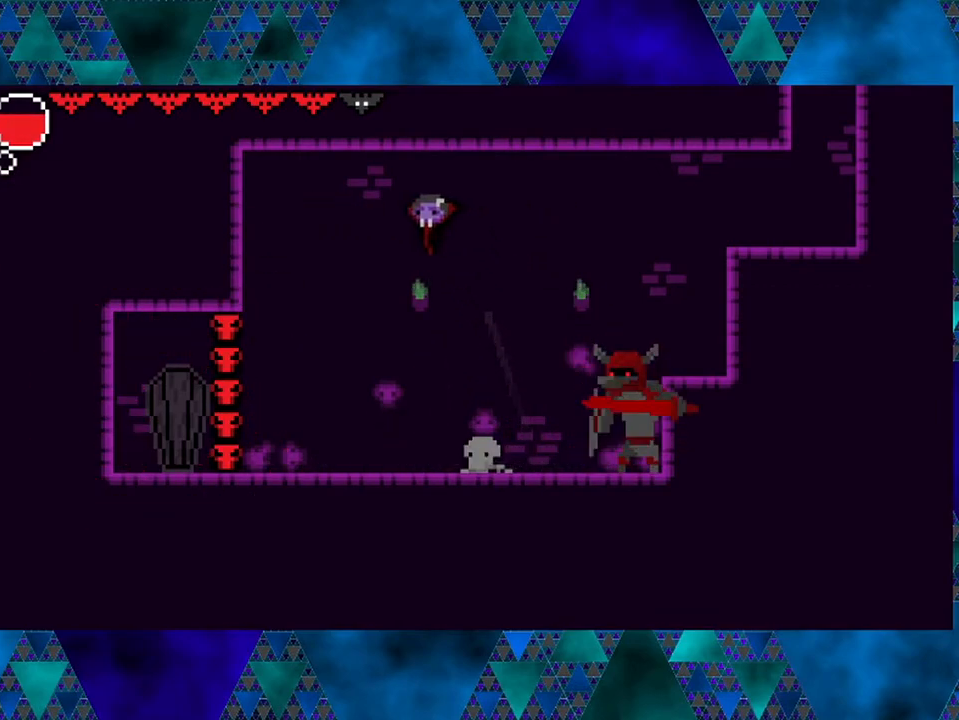
Gameplay with a controller (Nintendo layout); each line is a JSON object with the inputs held at the frame after it. "events" lists button and stick changes between this image and that frame as [ms after this image, input, new state], when the widget could be followed in between. Not read: L3 R3.
{"buttons": [], "left_stick": "center", "right_stick": "center", "events": [[17, "R2", "down"], [283, "R2", "up"], [400, "DPAD_LEFT", "up"]]}
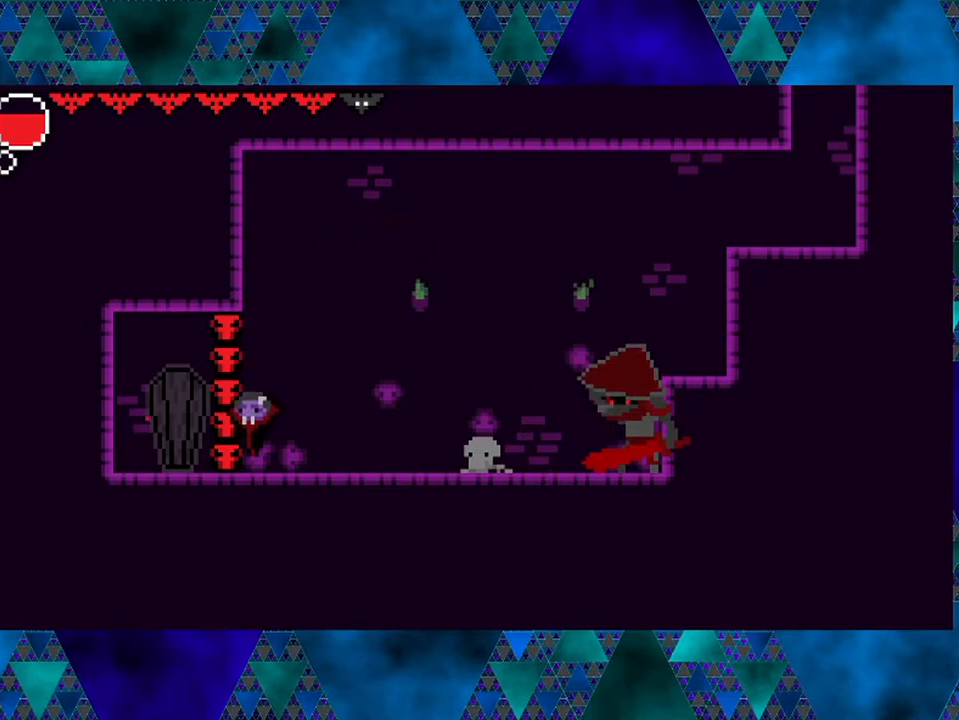
{"buttons": [], "left_stick": "center", "right_stick": "center", "events": [[150, "L1", "down"], [250, "L1", "up"]]}
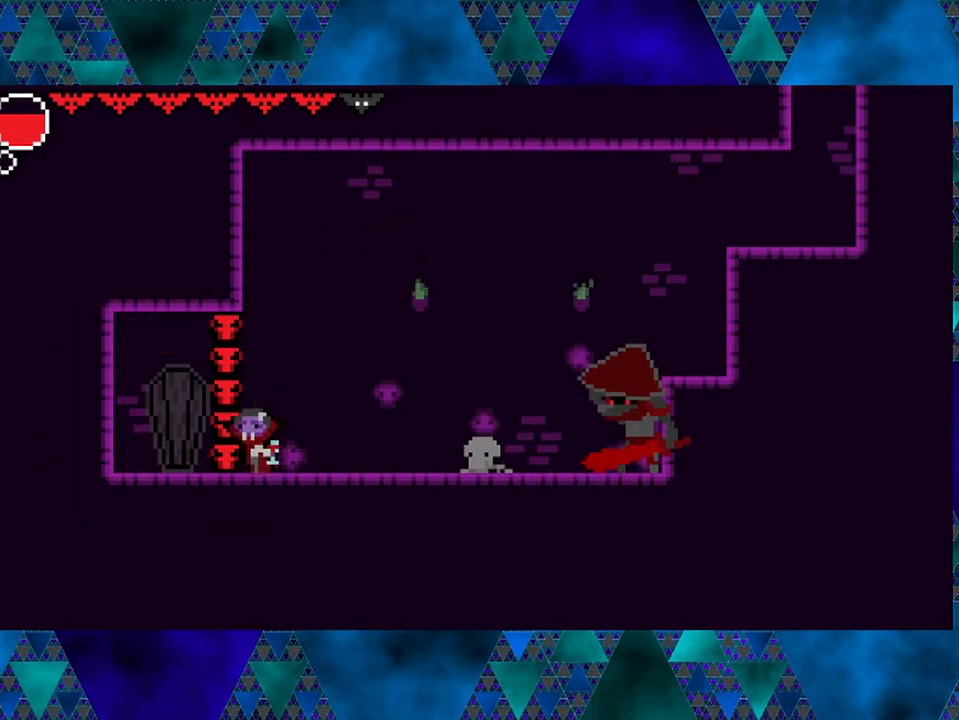
{"buttons": [], "left_stick": "center", "right_stick": "center", "events": []}
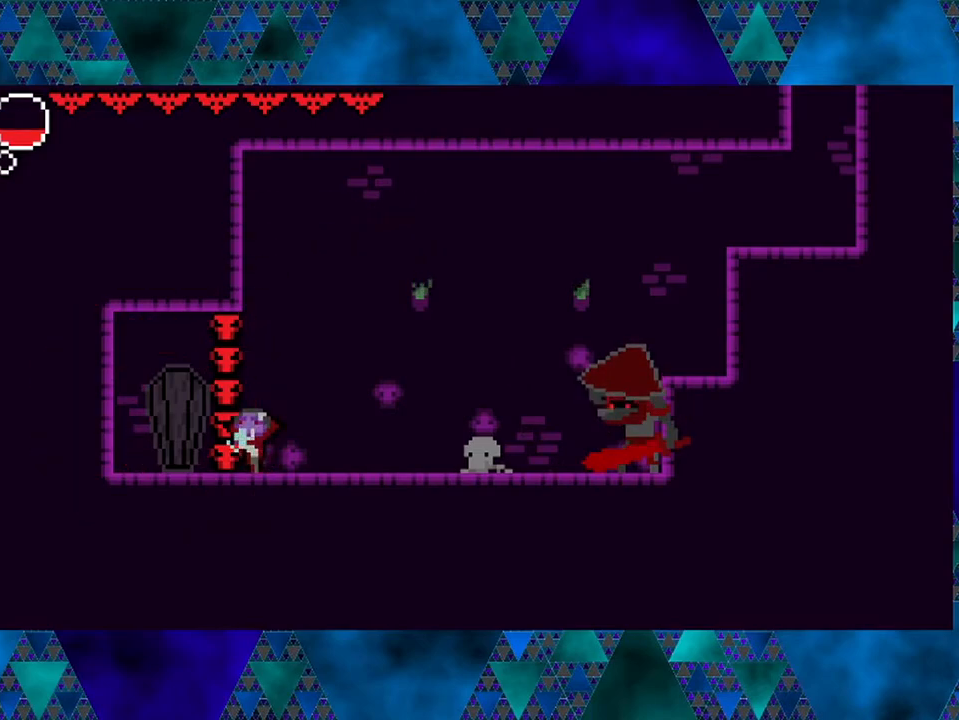
{"buttons": ["DPAD_RIGHT"], "left_stick": "center", "right_stick": "center", "events": [[267, "DPAD_RIGHT", "down"]]}
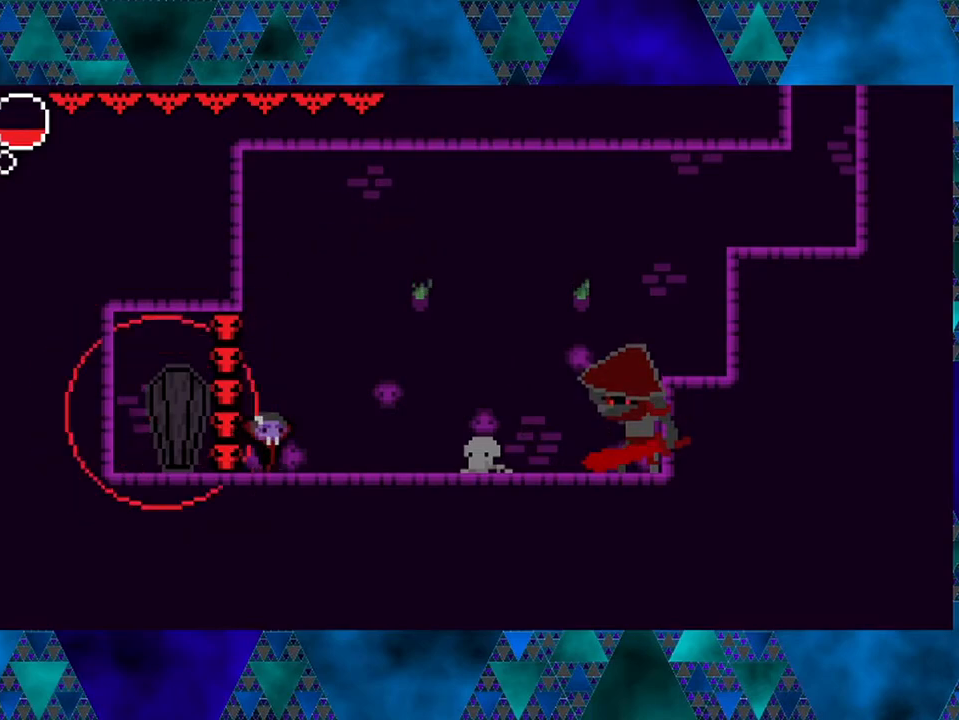
{"buttons": ["DPAD_RIGHT"], "left_stick": "center", "right_stick": "center", "events": []}
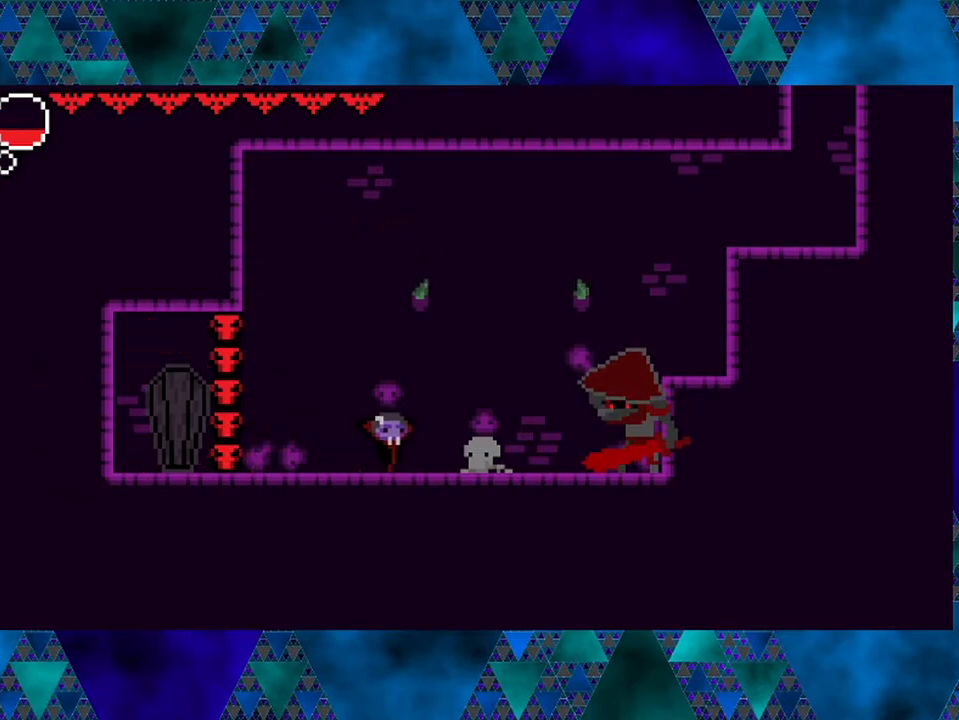
{"buttons": ["B", "DPAD_RIGHT"], "left_stick": "center", "right_stick": "center", "events": [[100, "B", "down"]]}
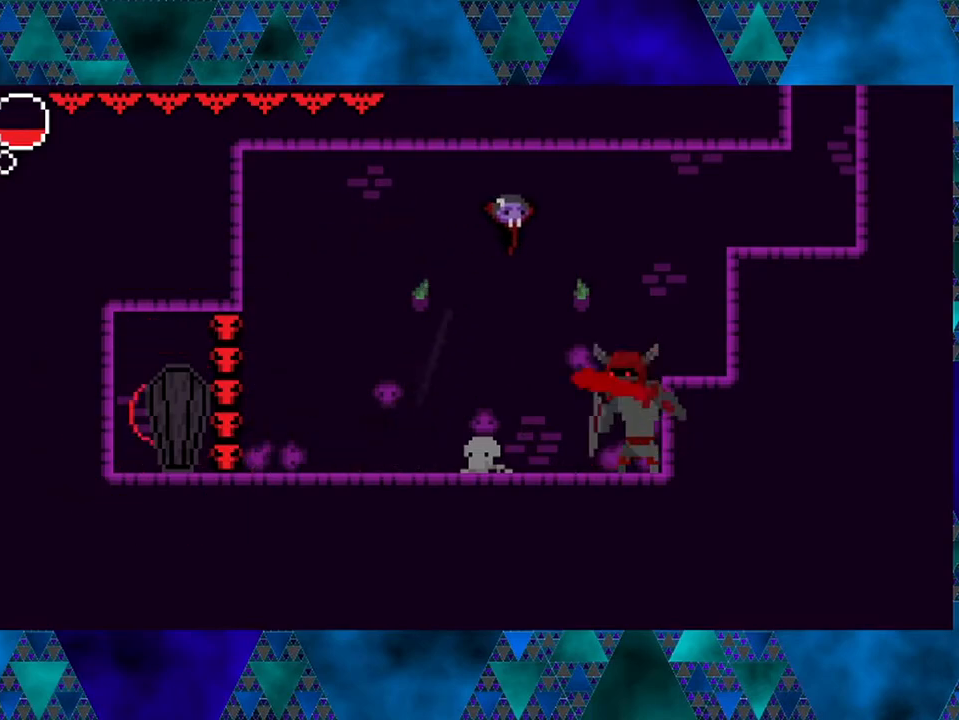
{"buttons": ["DPAD_LEFT"], "left_stick": "center", "right_stick": "center", "events": [[50, "B", "up"], [100, "DPAD_LEFT", "down"], [100, "DPAD_RIGHT", "up"], [100, "R2", "down"], [467, "R2", "up"]]}
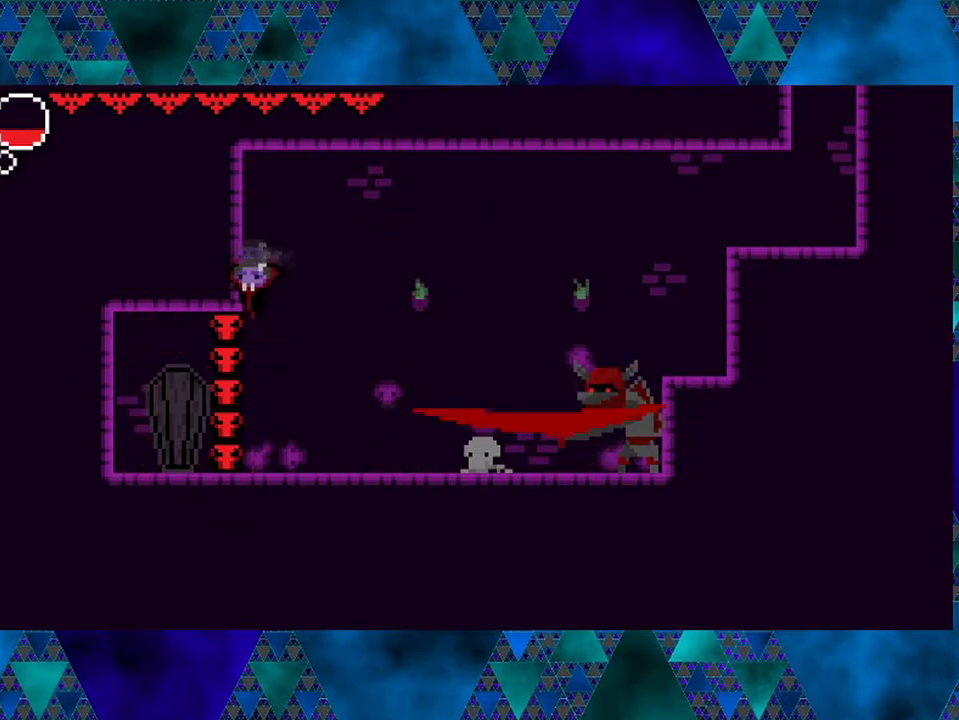
{"buttons": ["DPAD_RIGHT"], "left_stick": "center", "right_stick": "center", "events": [[17, "DPAD_LEFT", "up"], [100, "DPAD_RIGHT", "down"]]}
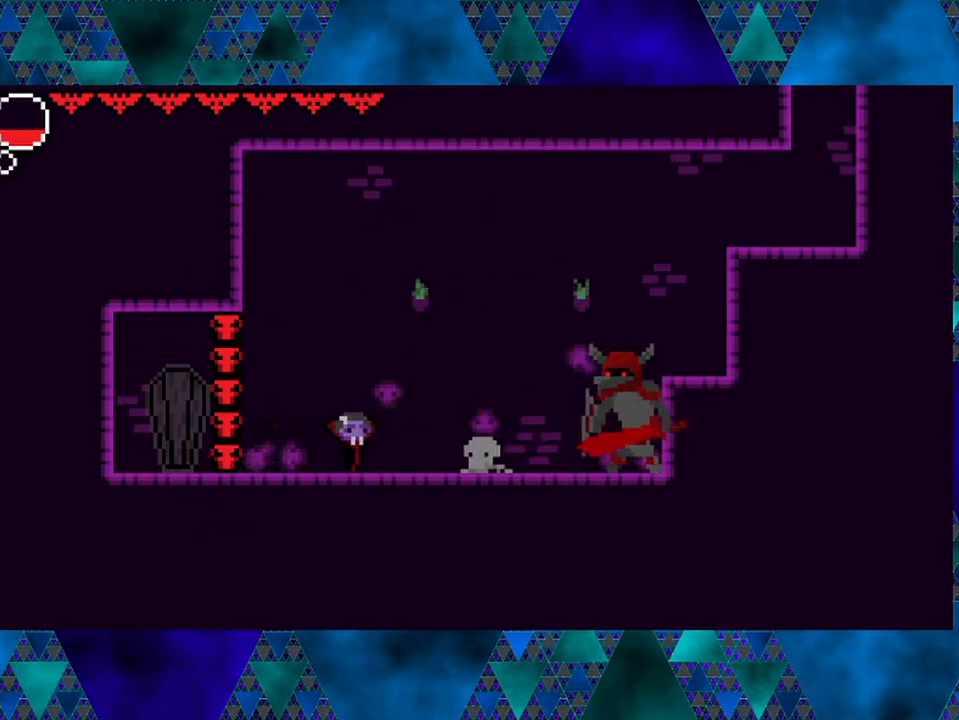
{"buttons": ["B", "DPAD_RIGHT"], "left_stick": "center", "right_stick": "center", "events": [[483, "B", "down"]]}
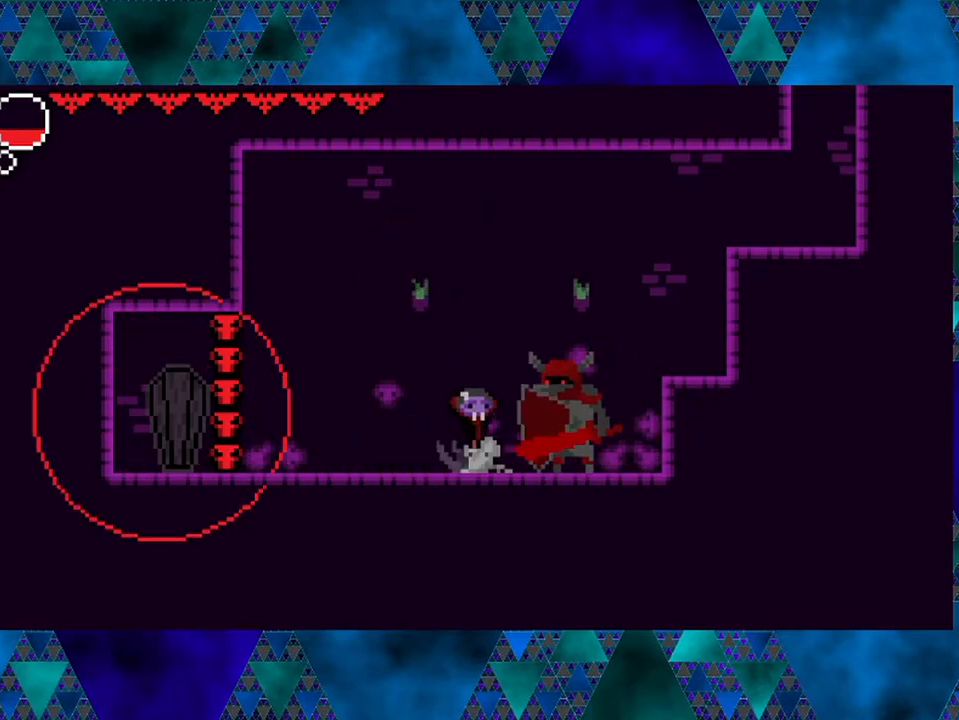
{"buttons": ["DPAD_RIGHT"], "left_stick": "center", "right_stick": "center", "events": [[17, "Y", "down"], [117, "DPAD_RIGHT", "up"], [283, "B", "up"], [283, "Y", "up"], [400, "DPAD_RIGHT", "down"], [450, "DPAD_UP", "down"], [500, "DPAD_UP", "up"]]}
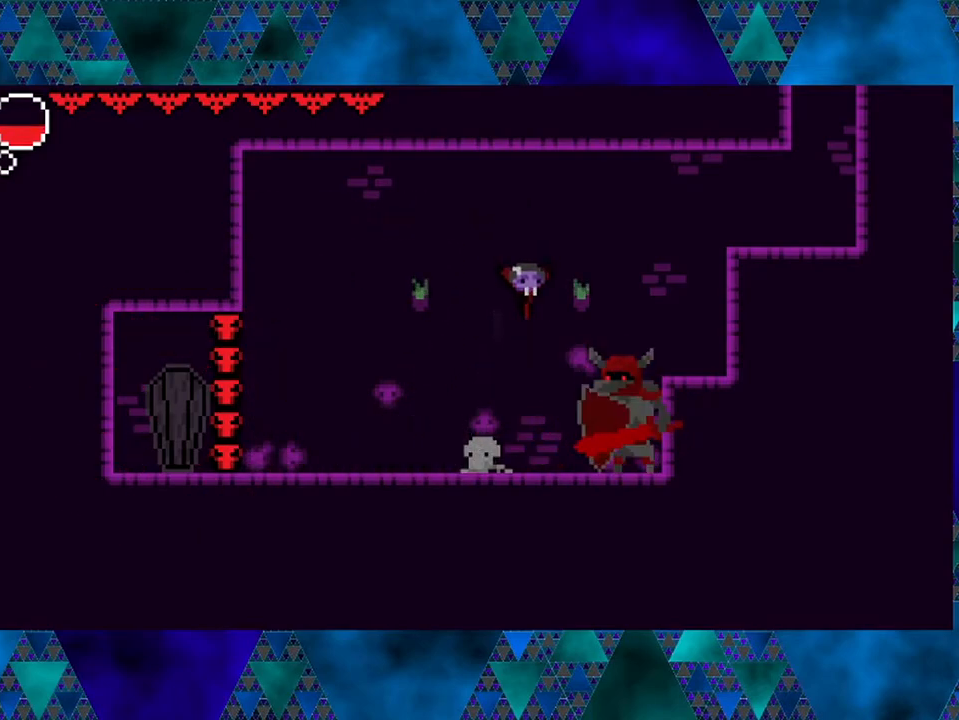
{"buttons": ["Y"], "left_stick": "center", "right_stick": "center", "events": [[33, "Y", "down"], [100, "DPAD_RIGHT", "up"], [250, "Y", "up"], [450, "Y", "down"]]}
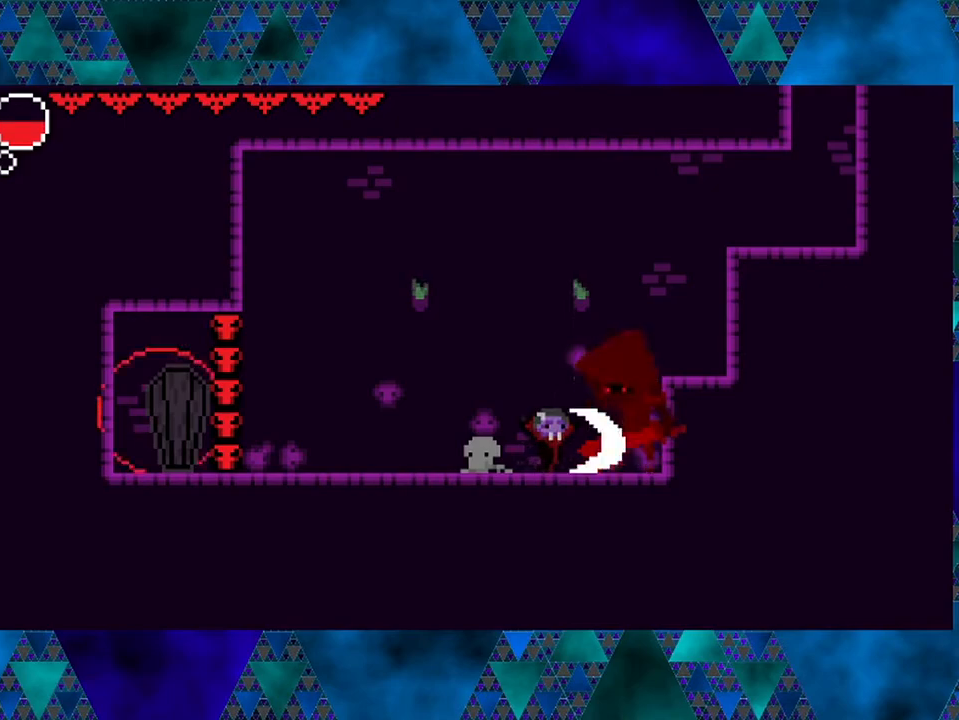
{"buttons": [], "left_stick": "center", "right_stick": "center", "events": [[150, "Y", "up"], [333, "Y", "down"], [500, "Y", "up"]]}
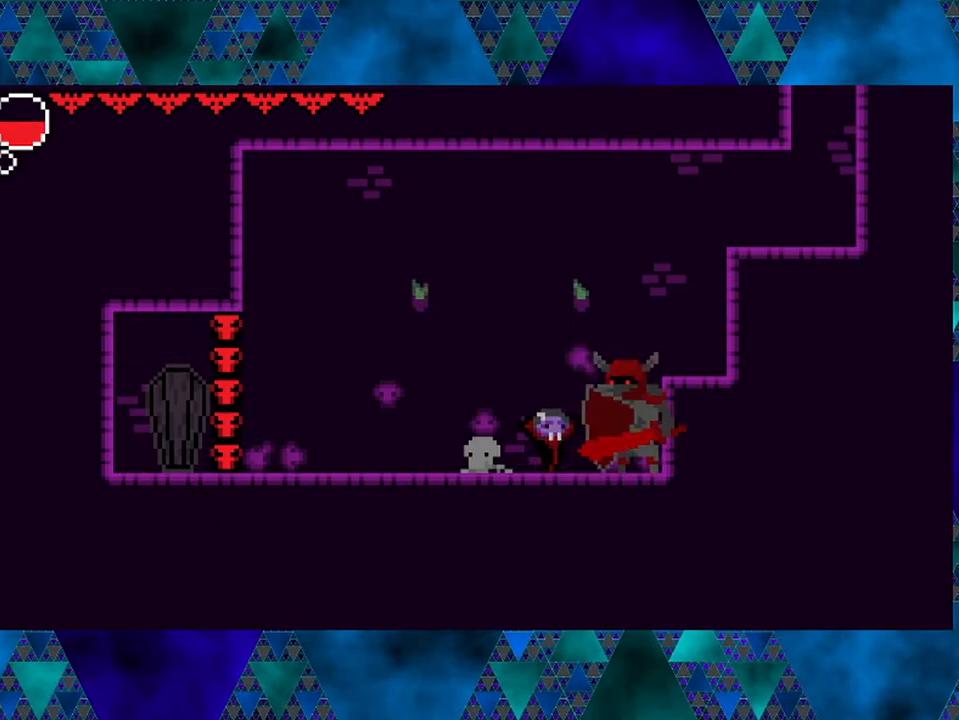
{"buttons": ["DPAD_LEFT"], "left_stick": "center", "right_stick": "center", "events": [[83, "B", "down"], [117, "Y", "down"], [417, "DPAD_LEFT", "down"], [483, "B", "up"], [483, "Y", "up"]]}
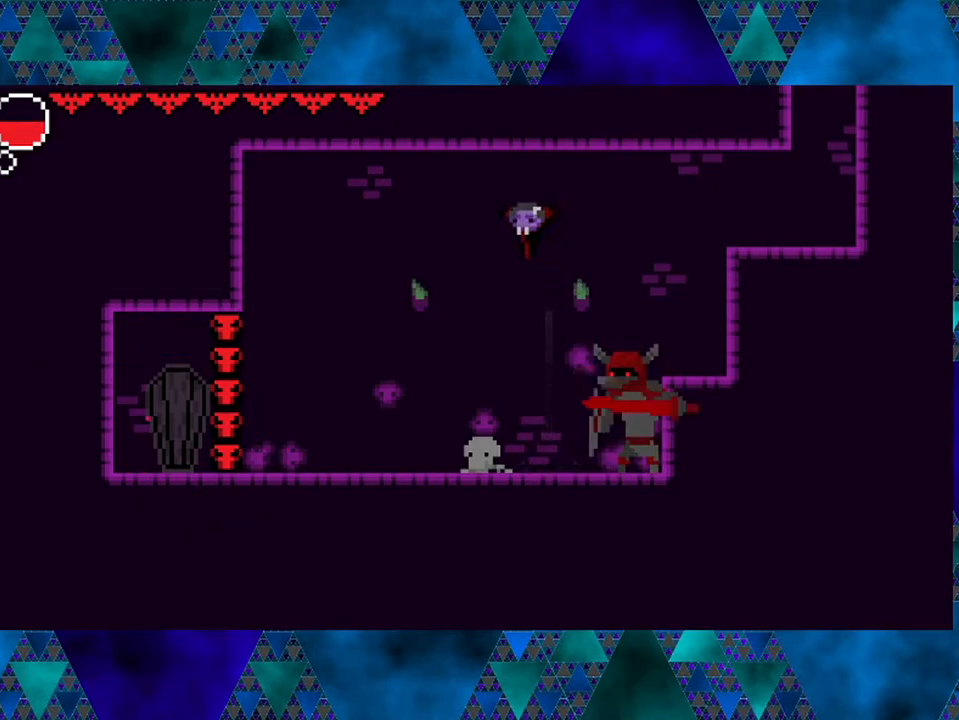
{"buttons": [], "left_stick": "center", "right_stick": "center", "events": [[50, "R2", "down"], [367, "R2", "up"], [383, "DPAD_LEFT", "up"]]}
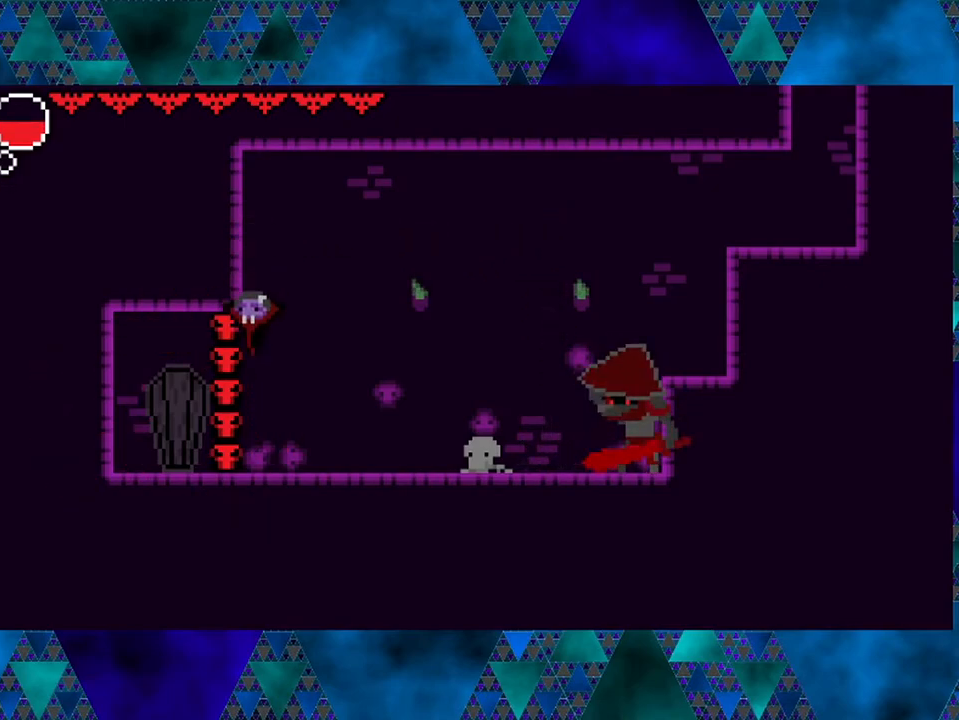
{"buttons": ["DPAD_RIGHT"], "left_stick": "center", "right_stick": "center", "events": [[50, "DPAD_RIGHT", "down"]]}
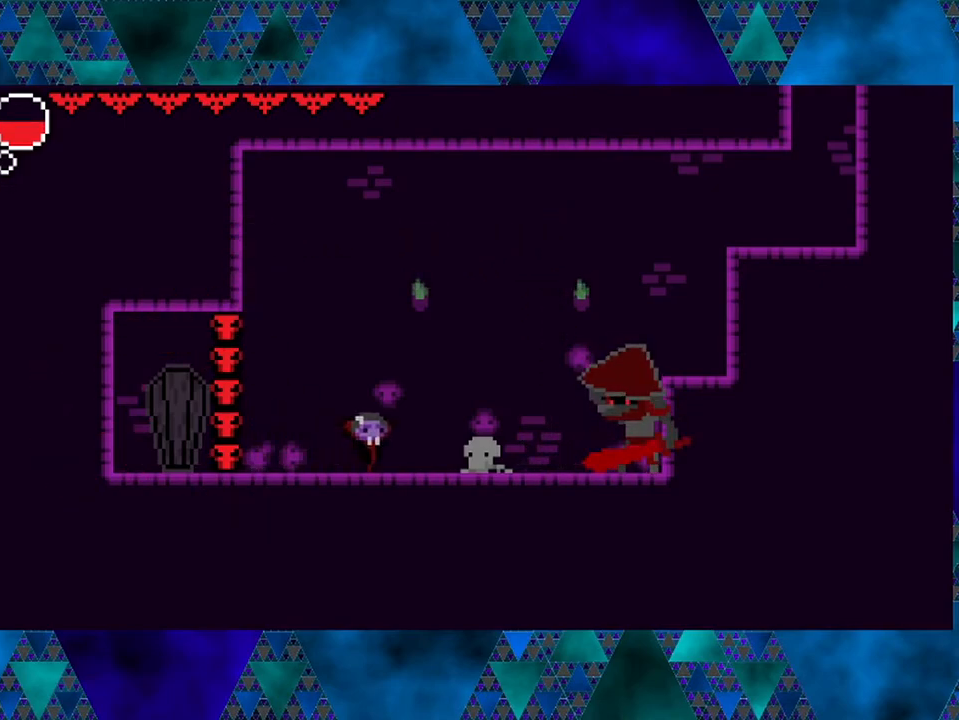
{"buttons": ["B", "DPAD_RIGHT"], "left_stick": "center", "right_stick": "center", "events": [[383, "B", "down"]]}
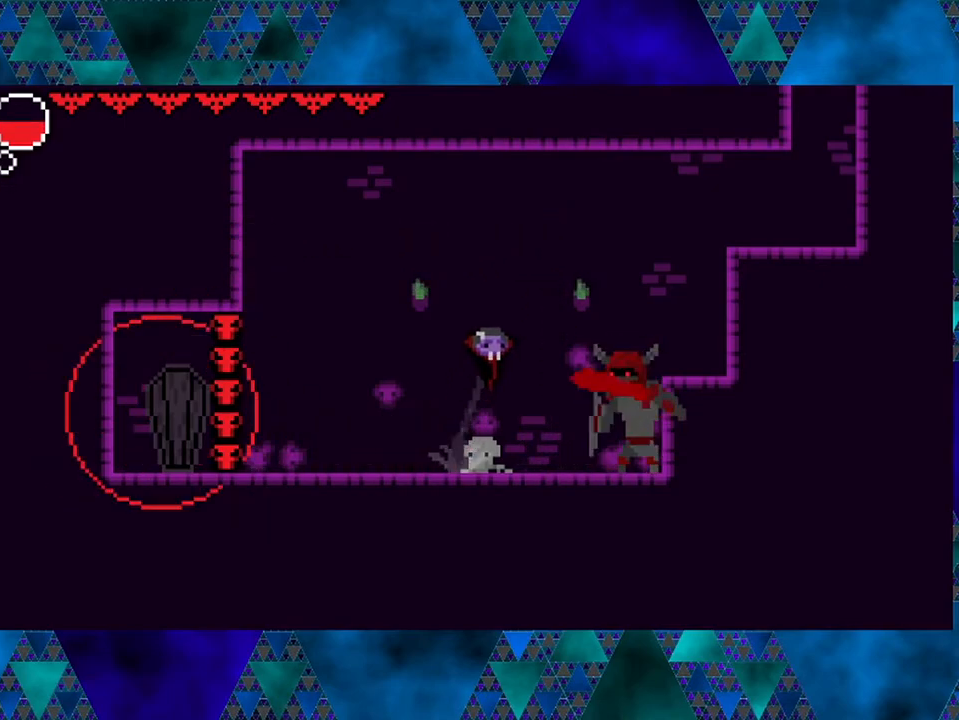
{"buttons": ["R2", "DPAD_LEFT"], "left_stick": "center", "right_stick": "center", "events": [[183, "DPAD_RIGHT", "up"], [183, "DPAD_UP", "down"], [217, "DPAD_LEFT", "down"], [217, "DPAD_UP", "up"], [267, "B", "up"], [267, "R2", "down"]]}
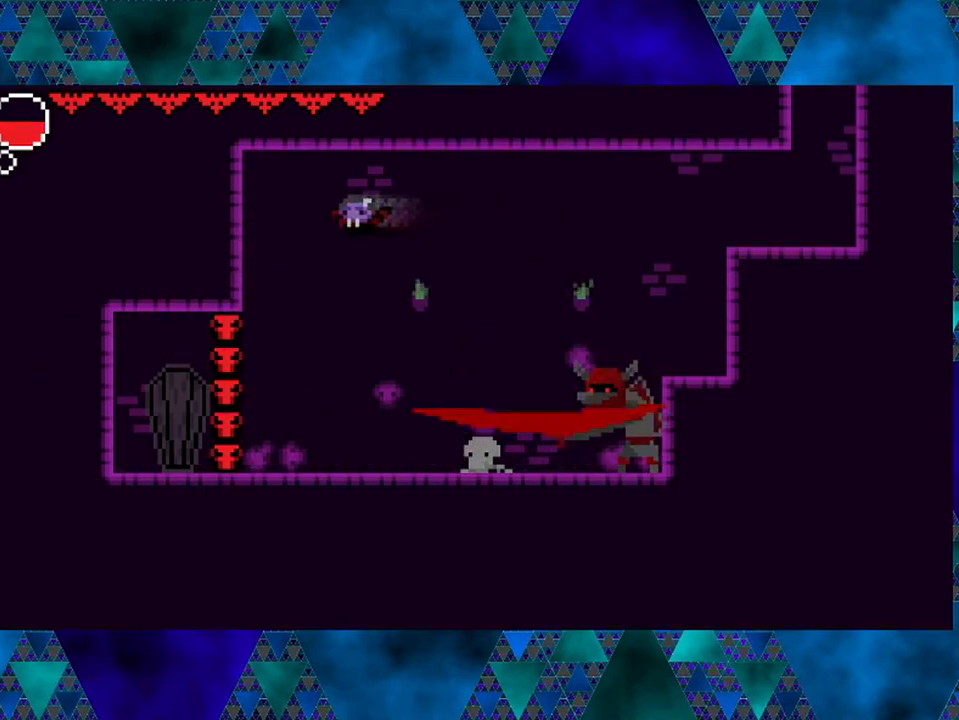
{"buttons": ["DPAD_RIGHT"], "left_stick": "center", "right_stick": "center", "events": [[50, "DPAD_LEFT", "up"], [50, "R2", "up"], [150, "DPAD_RIGHT", "down"]]}
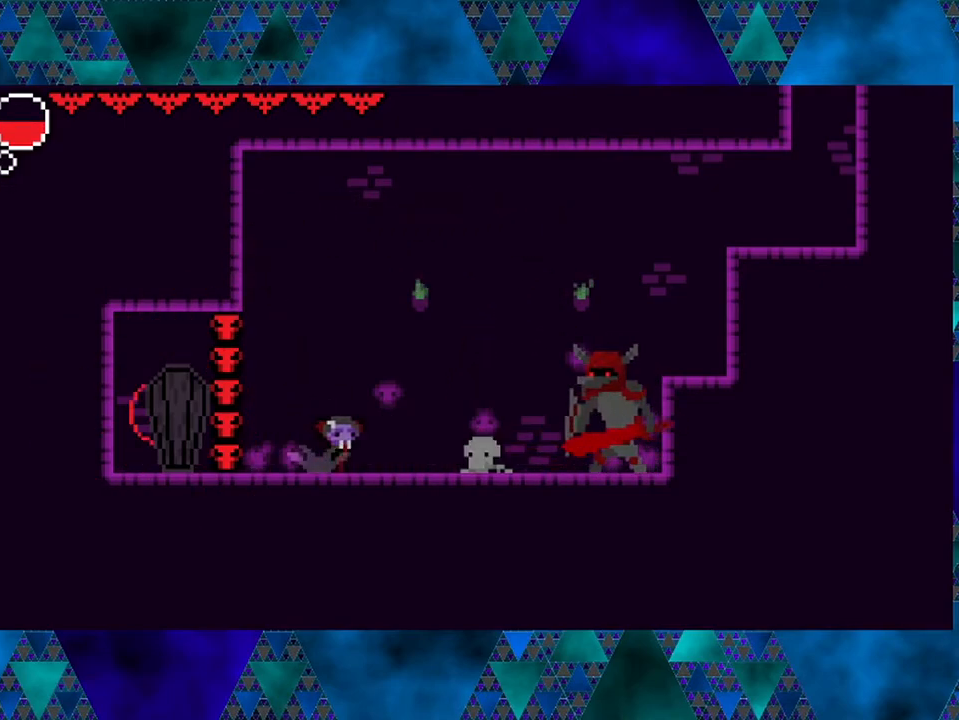
{"buttons": ["B", "Y", "DPAD_RIGHT"], "left_stick": "center", "right_stick": "center", "events": [[383, "B", "down"], [433, "Y", "down"]]}
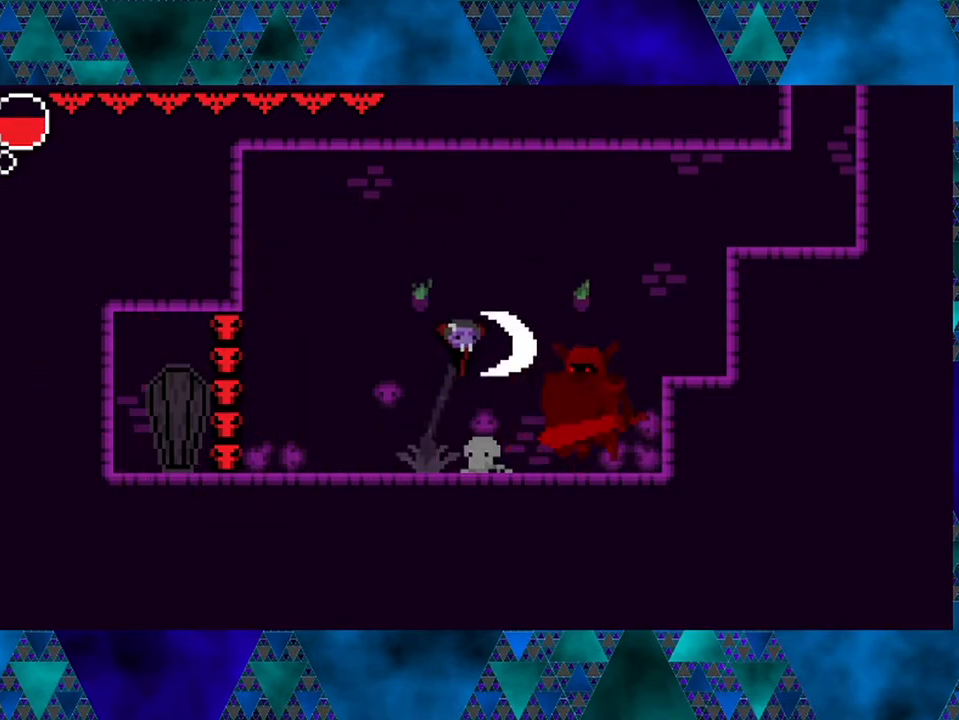
{"buttons": ["Y", "DPAD_RIGHT"], "left_stick": "center", "right_stick": "center", "events": [[100, "DPAD_RIGHT", "up"], [217, "Y", "up"], [250, "B", "up"], [350, "DPAD_RIGHT", "down"], [483, "Y", "down"]]}
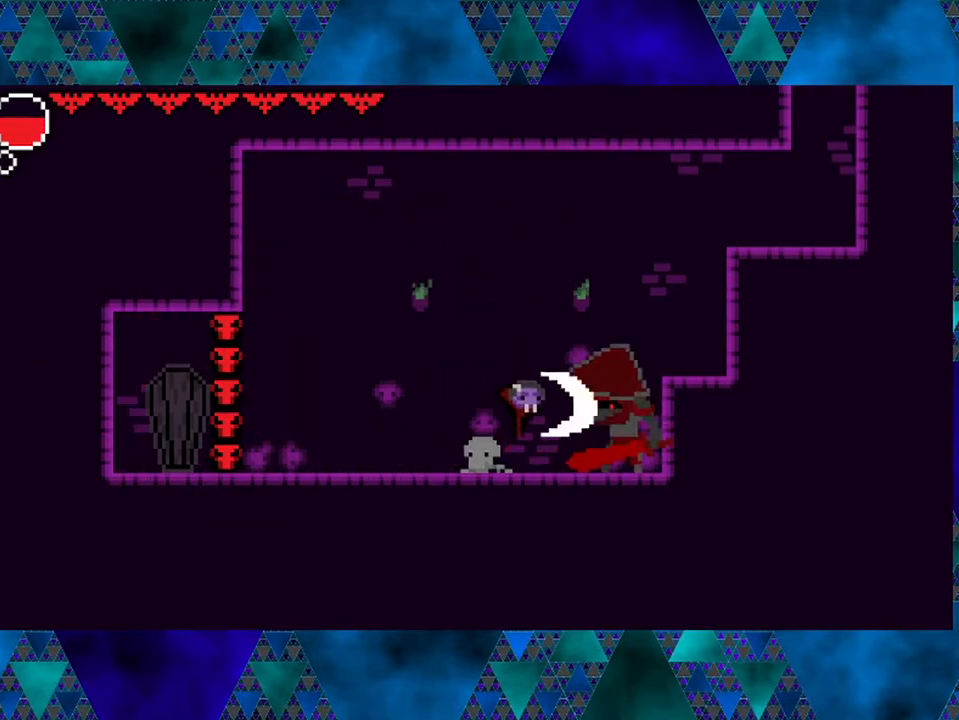
{"buttons": ["Y"], "left_stick": "center", "right_stick": "center", "events": [[67, "DPAD_RIGHT", "up"], [150, "Y", "up"], [483, "Y", "down"]]}
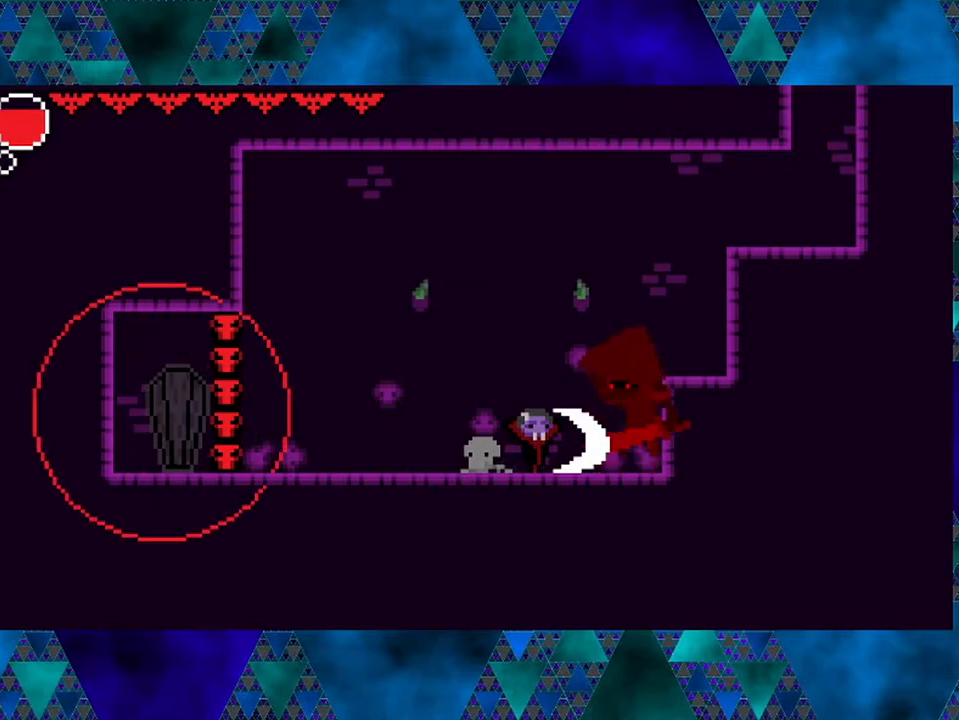
{"buttons": ["Y"], "left_stick": "center", "right_stick": "center", "events": [[167, "Y", "up"], [383, "Y", "down"]]}
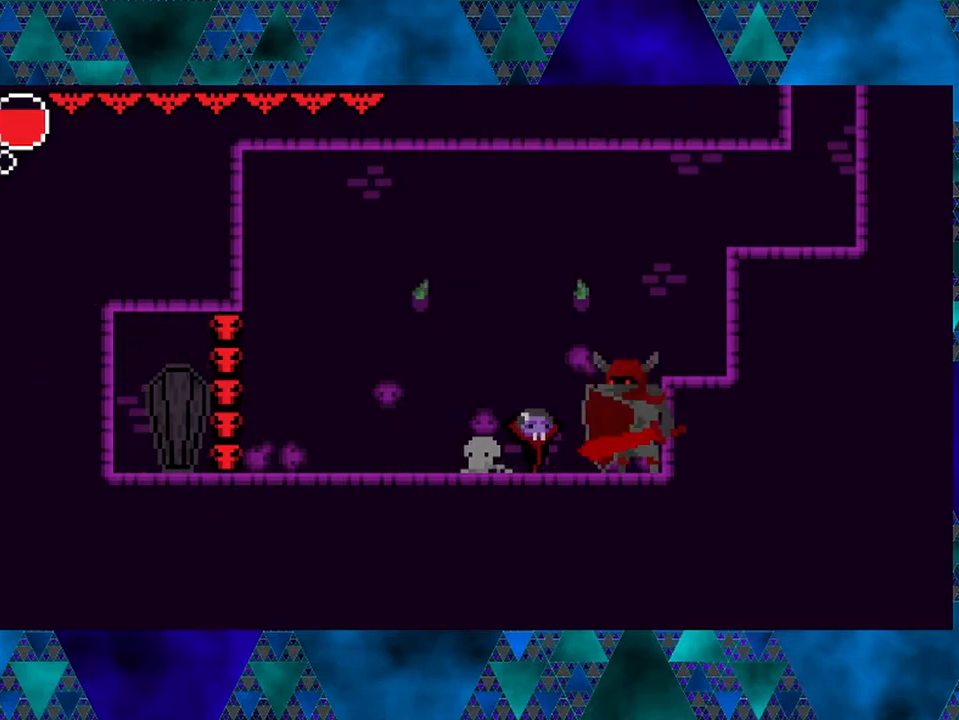
{"buttons": ["B", "Y"], "left_stick": "center", "right_stick": "center", "events": [[50, "Y", "up"], [150, "B", "down"], [167, "Y", "down"]]}
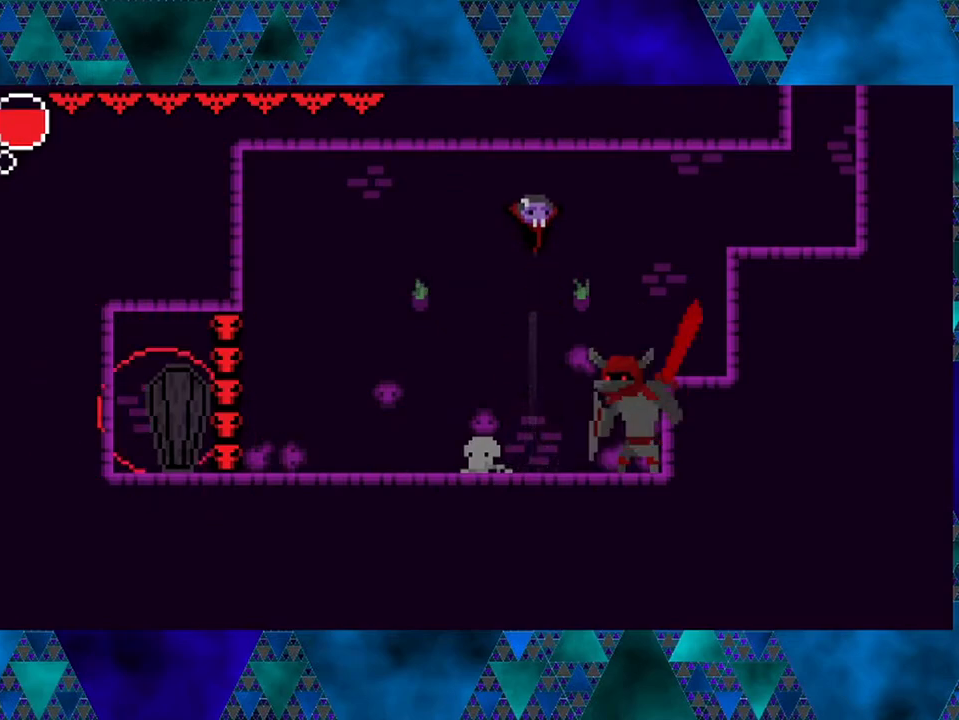
{"buttons": [], "left_stick": "center", "right_stick": "center", "events": [[17, "B", "up"], [17, "DPAD_LEFT", "down"], [17, "Y", "up"], [150, "R2", "down"], [450, "R2", "up"], [483, "DPAD_LEFT", "up"]]}
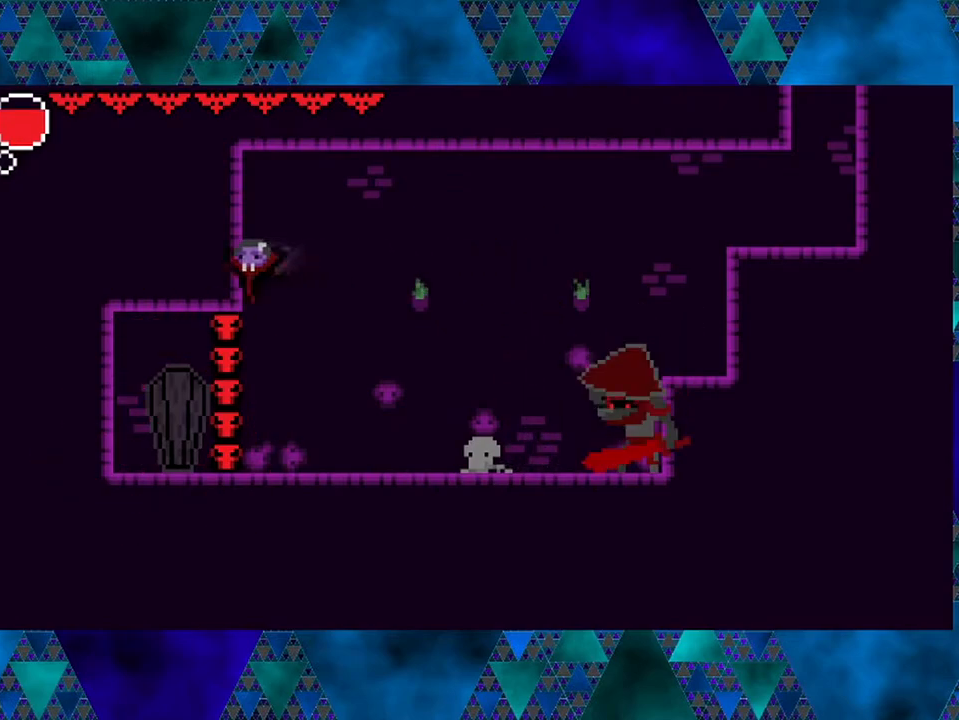
{"buttons": [], "left_stick": "center", "right_stick": "center", "events": [[200, "DPAD_RIGHT", "down"], [500, "DPAD_RIGHT", "up"]]}
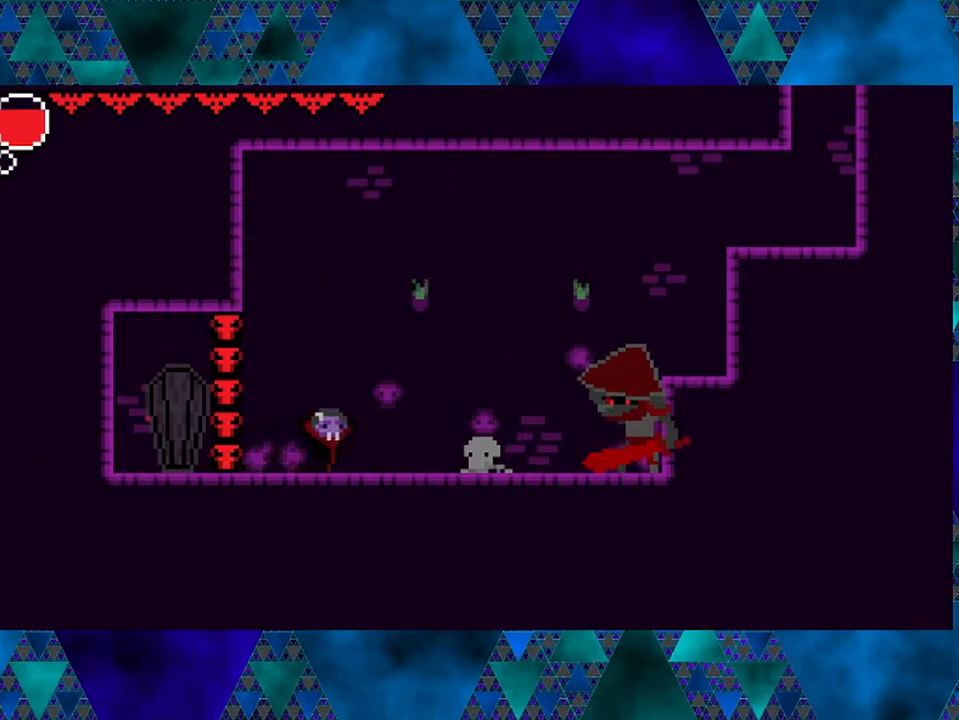
{"buttons": ["DPAD_RIGHT"], "left_stick": "center", "right_stick": "center", "events": [[450, "DPAD_RIGHT", "down"]]}
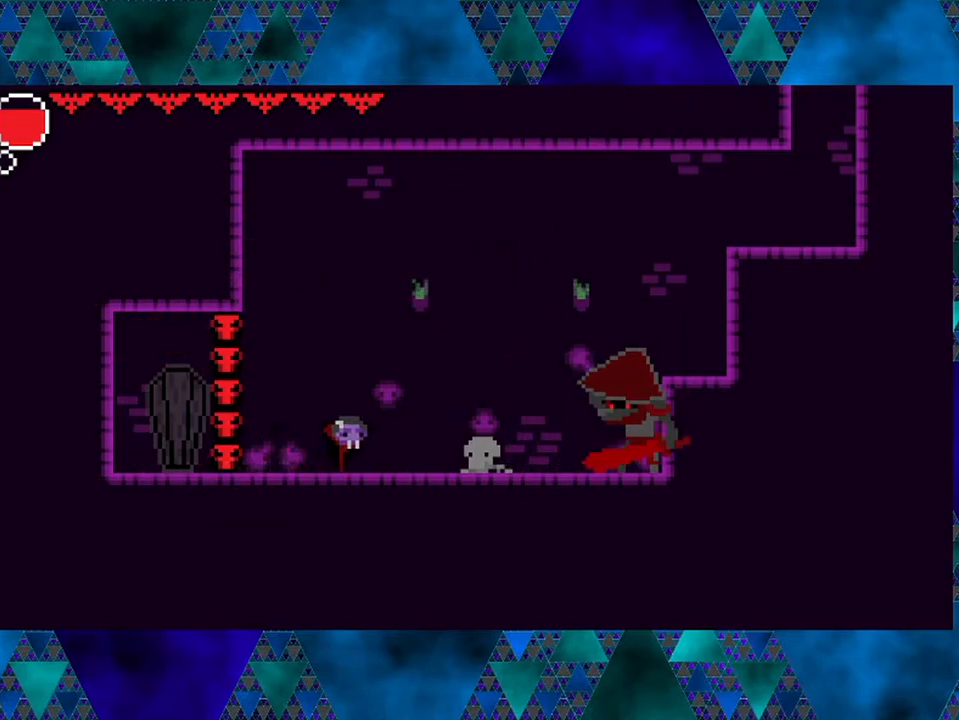
{"buttons": ["DPAD_RIGHT"], "left_stick": "center", "right_stick": "center", "events": []}
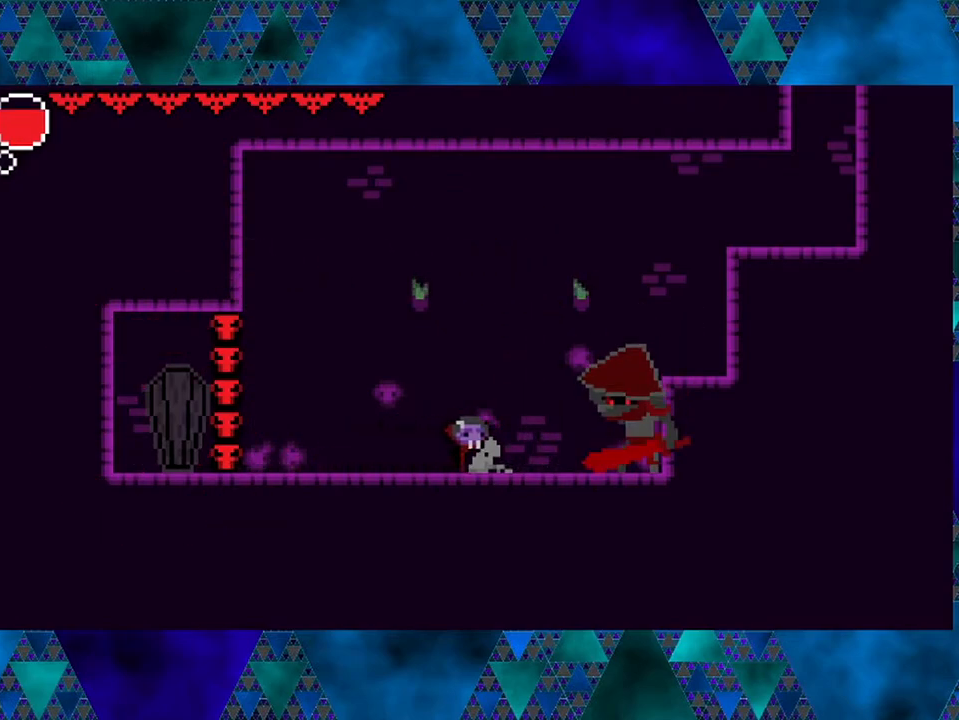
{"buttons": ["B", "DPAD_LEFT"], "left_stick": "center", "right_stick": "center", "events": [[83, "DPAD_RIGHT", "up"], [250, "B", "down"], [250, "DPAD_LEFT", "down"]]}
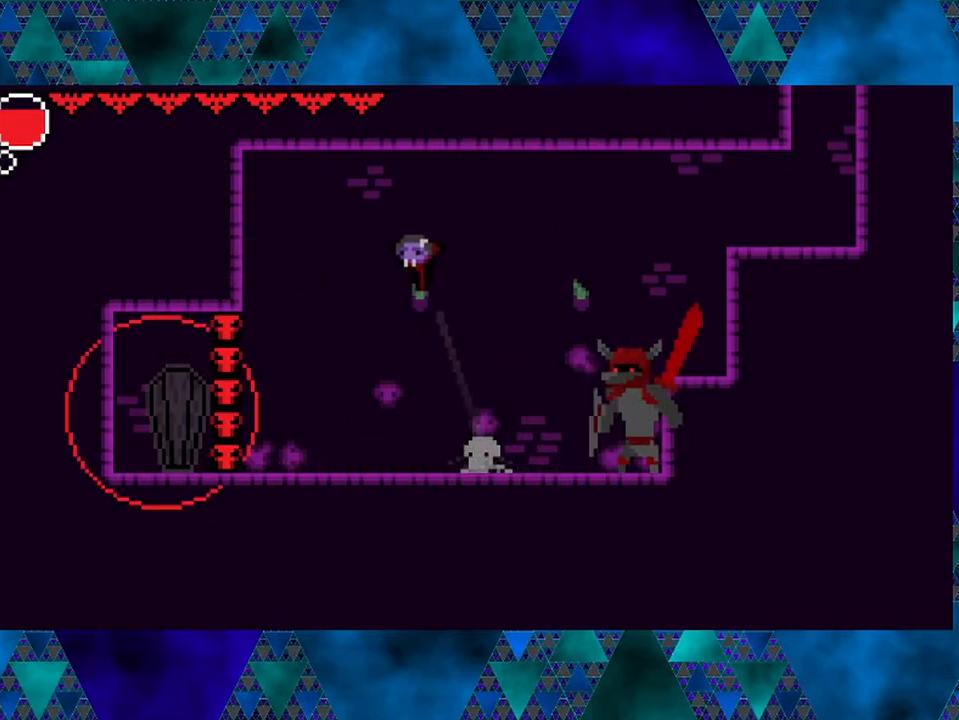
{"buttons": ["DPAD_RIGHT"], "left_stick": "center", "right_stick": "center", "events": [[200, "B", "up"], [233, "DPAD_LEFT", "up"], [500, "DPAD_RIGHT", "down"]]}